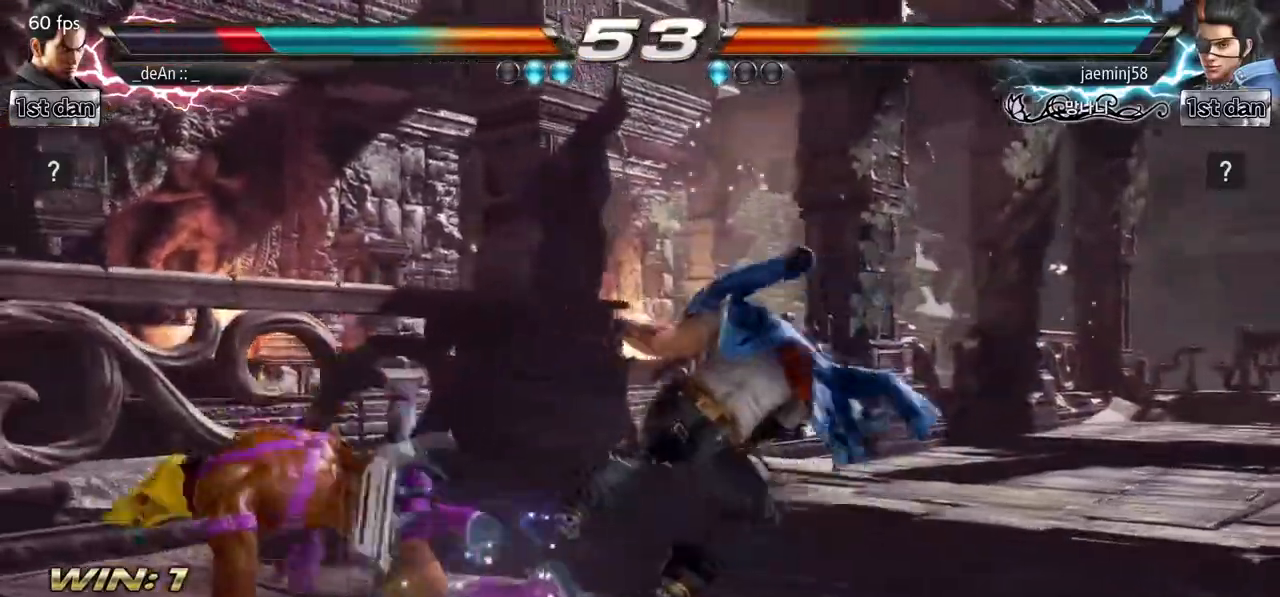
Gameplay with a controller (arcade stick); each line is a JSON object with the inputs held at the frame after it (dt_ms = milliseconds from this image to that frame). "events" lists button and stick changes between this image and that frame as [ms after this image, input, new state], when the widget could be followed in between. Not read: L3 R3.
{"dt_ms": 500, "buttons": [], "left_stick": "left", "events": [[67, "SQUARE", "up"]]}
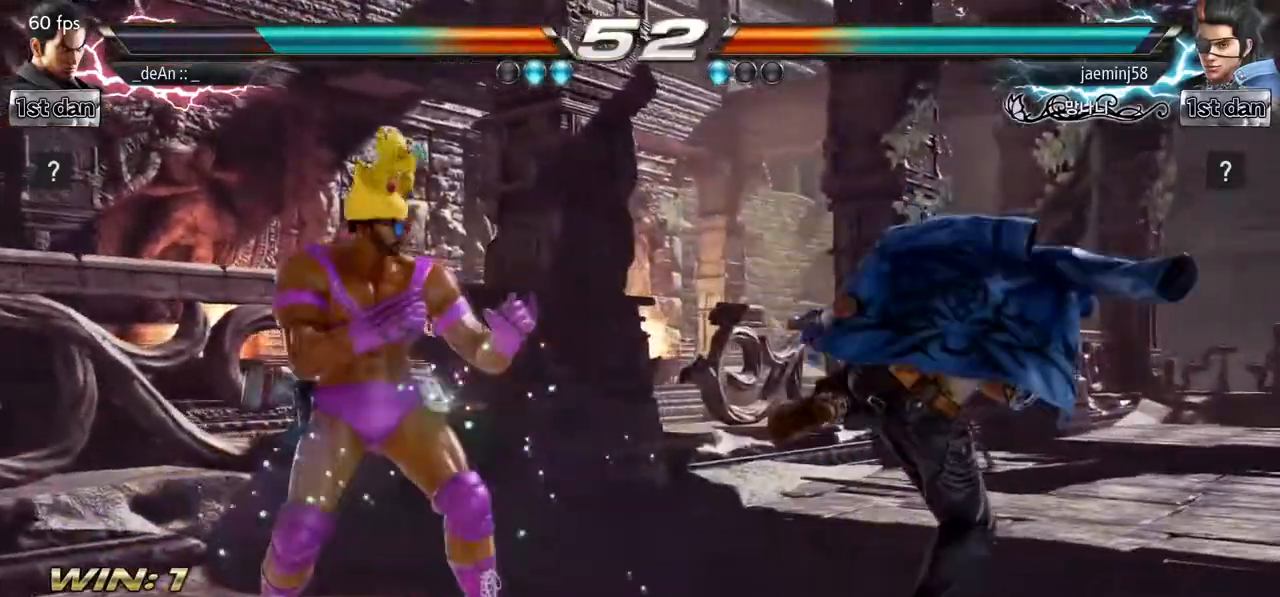
{"dt_ms": 500, "buttons": [], "left_stick": "left", "events": [[150, "left_stick", "down-right"], [300, "left_stick", "down"], [400, "left_stick", "left"]]}
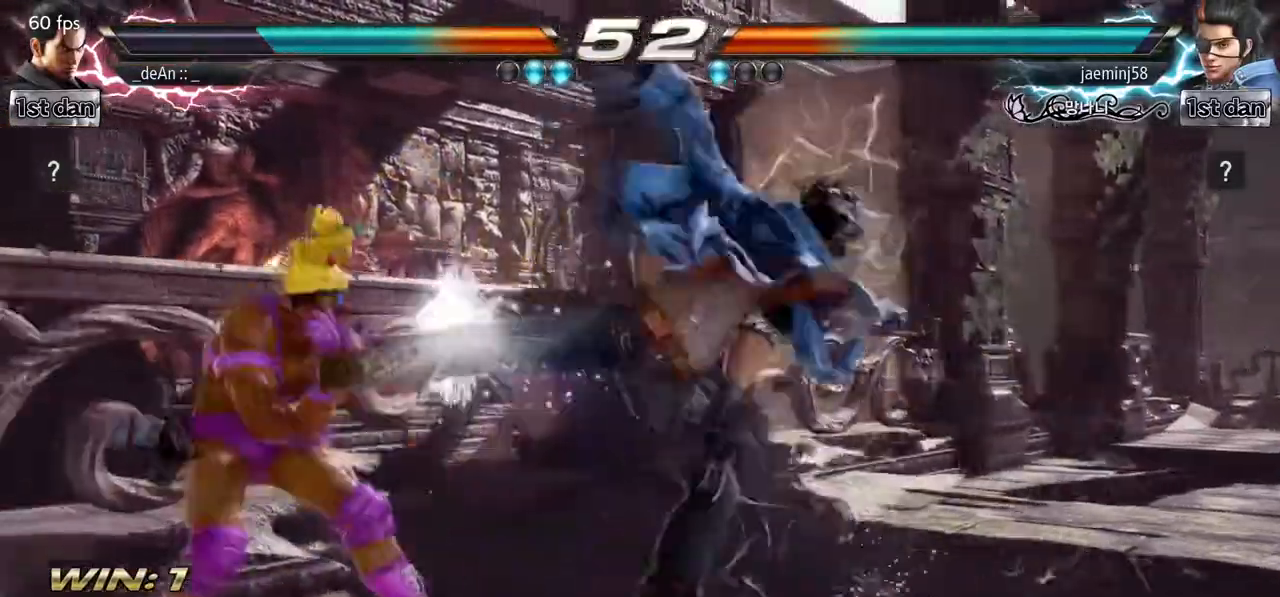
{"dt_ms": 500, "buttons": ["SQUARE"], "left_stick": "center", "events": [[233, "left_stick", "center"], [350, "SQUARE", "down"]]}
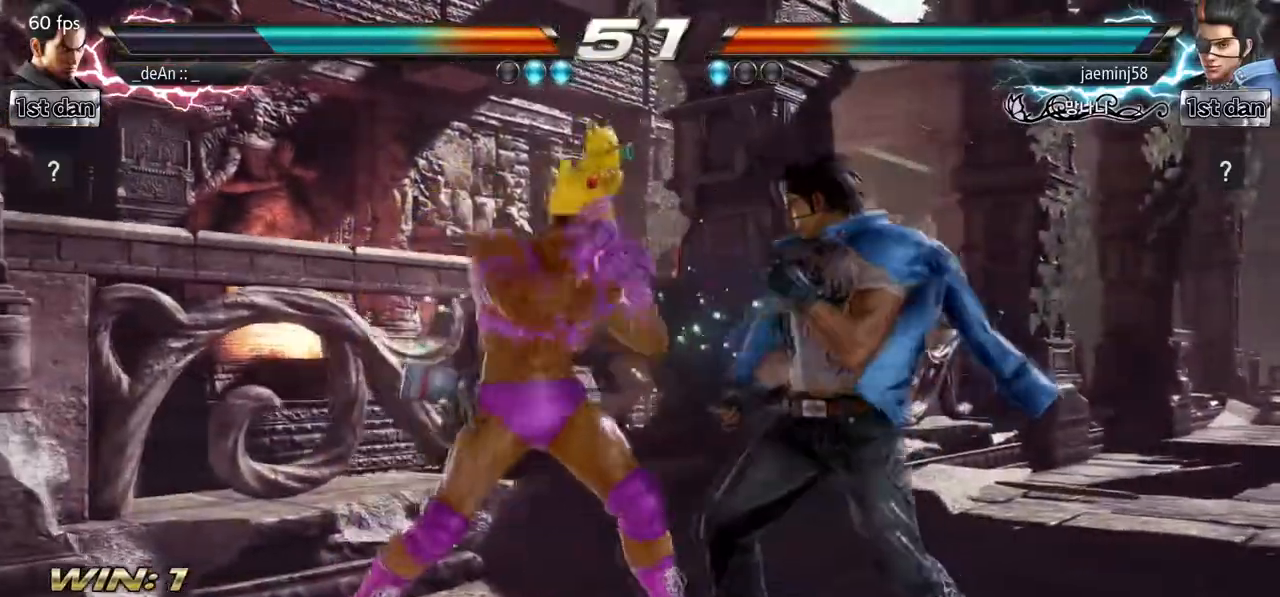
{"dt_ms": 500, "buttons": [], "left_stick": "center", "events": [[17, "SQUARE", "up"], [183, "left_stick", "down"], [233, "CIRCLE", "down"], [383, "CIRCLE", "up"], [433, "left_stick", "center"]]}
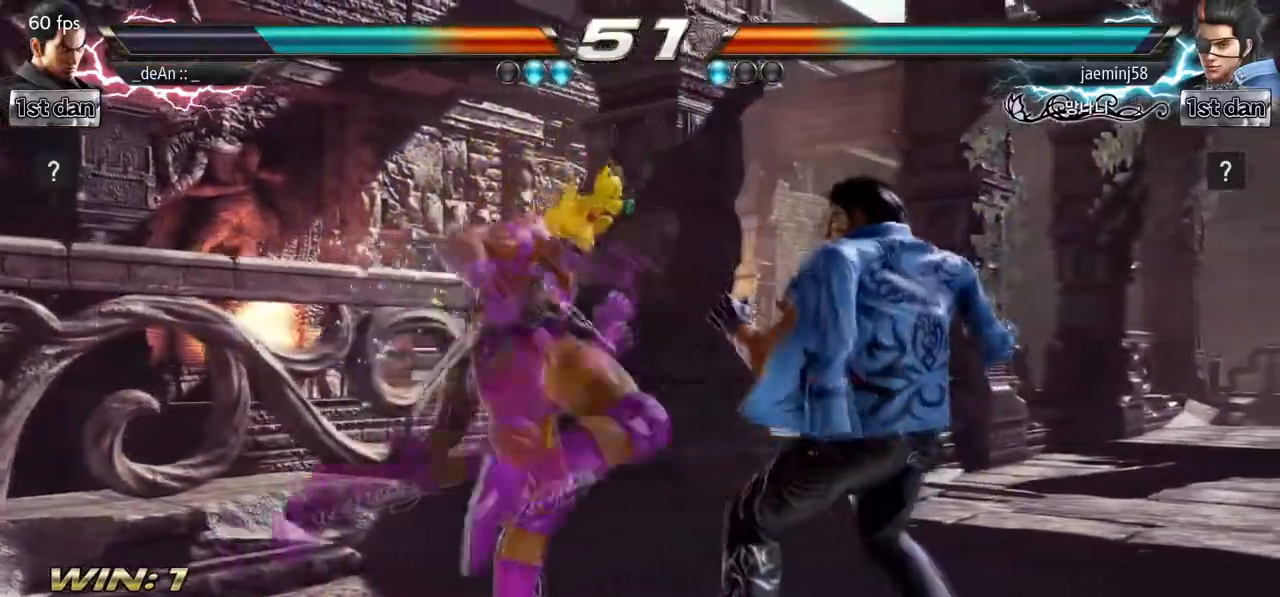
{"dt_ms": 500, "buttons": ["TRIANGLE"], "left_stick": "center", "events": [[500, "TRIANGLE", "down"]]}
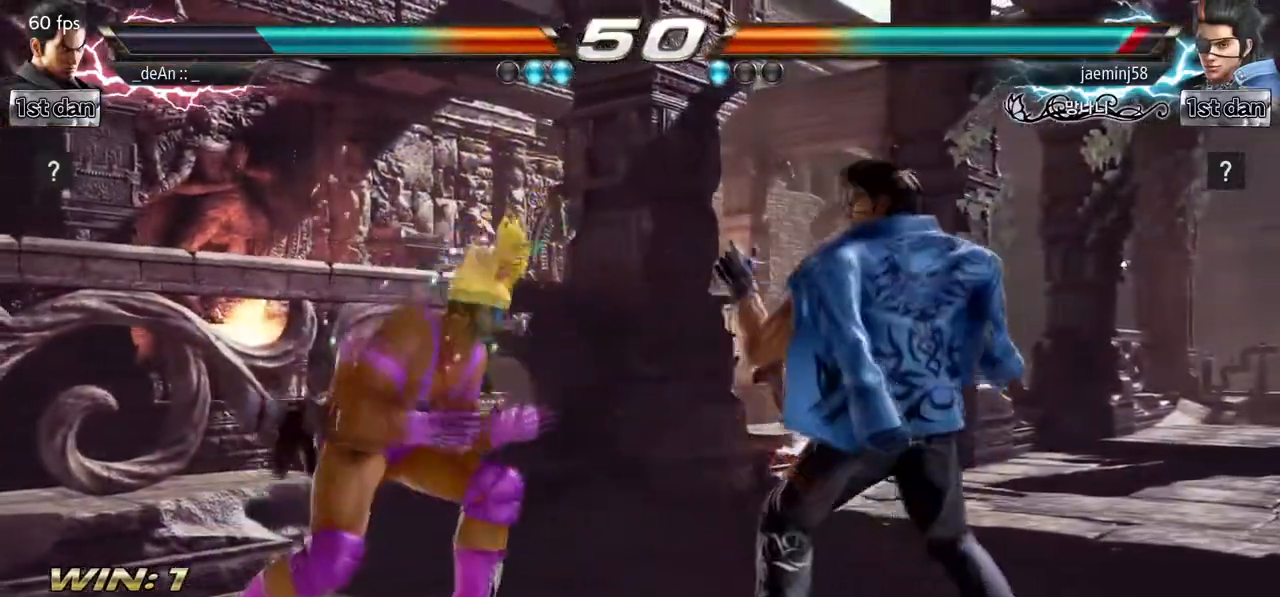
{"dt_ms": 500, "buttons": [], "left_stick": "center", "events": [[217, "TRIANGLE", "up"]]}
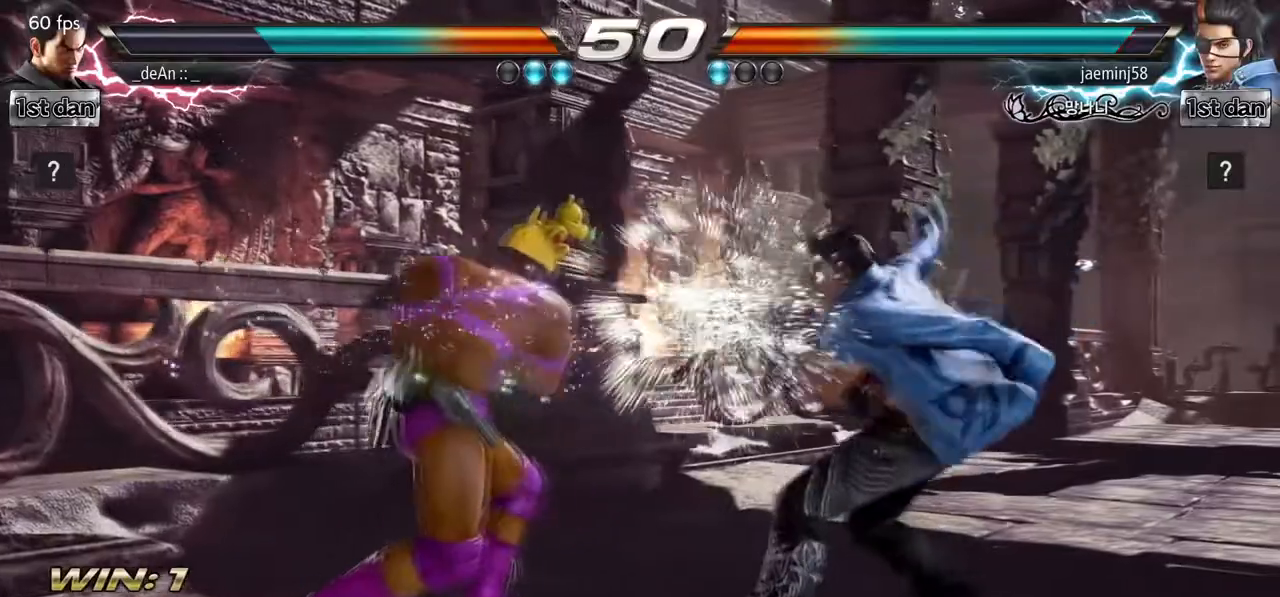
{"dt_ms": 500, "buttons": [], "left_stick": "left", "events": [[200, "left_stick", "left"]]}
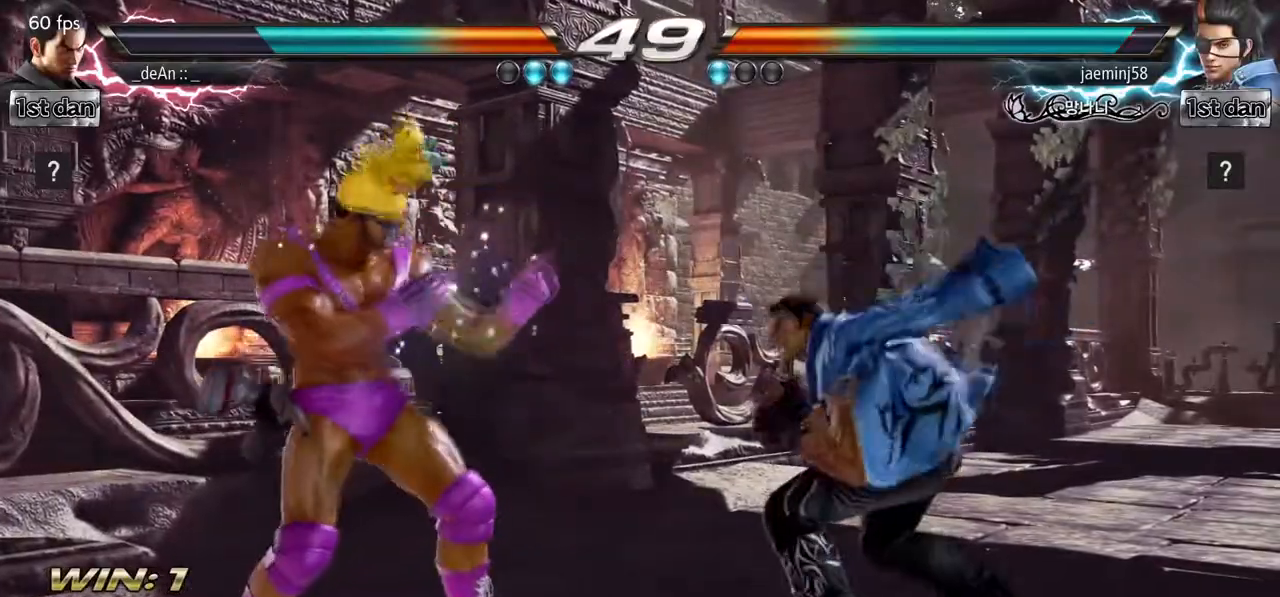
{"dt_ms": 500, "buttons": [], "left_stick": "center", "events": [[200, "left_stick", "down-right"], [217, "TRIANGLE", "down"], [350, "TRIANGLE", "up"], [400, "left_stick", "center"]]}
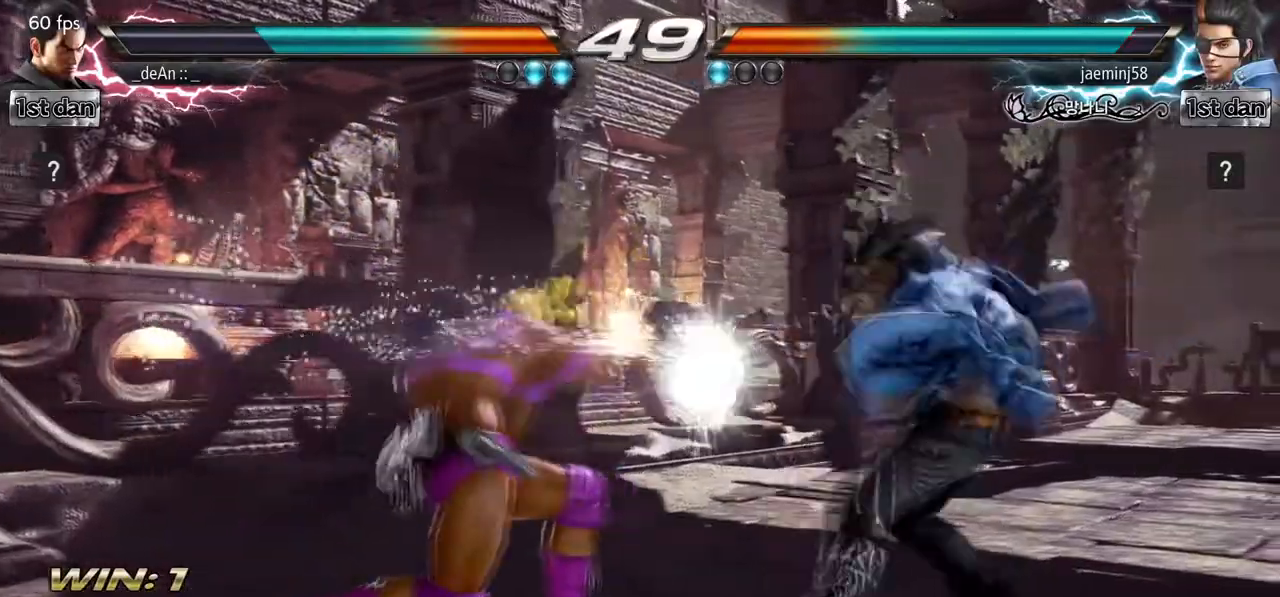
{"dt_ms": 500, "buttons": [], "left_stick": "left", "events": [[250, "left_stick", "left"], [333, "left_stick", "center"], [417, "left_stick", "left"]]}
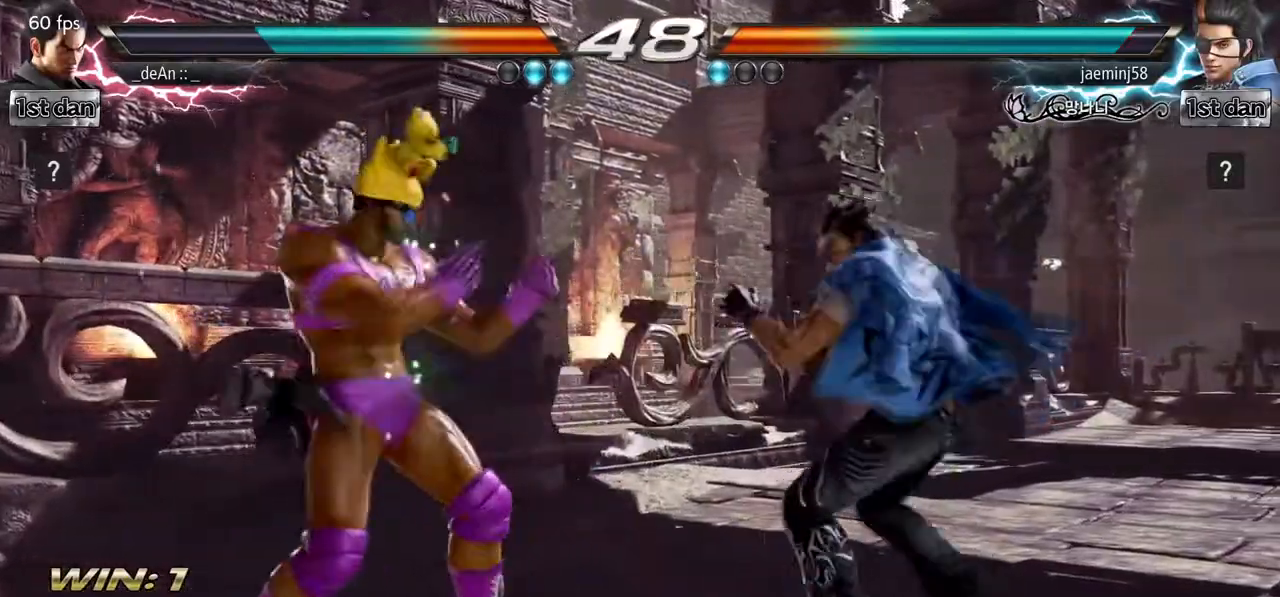
{"dt_ms": 500, "buttons": [], "left_stick": "right", "events": [[283, "left_stick", "center"], [383, "left_stick", "right"]]}
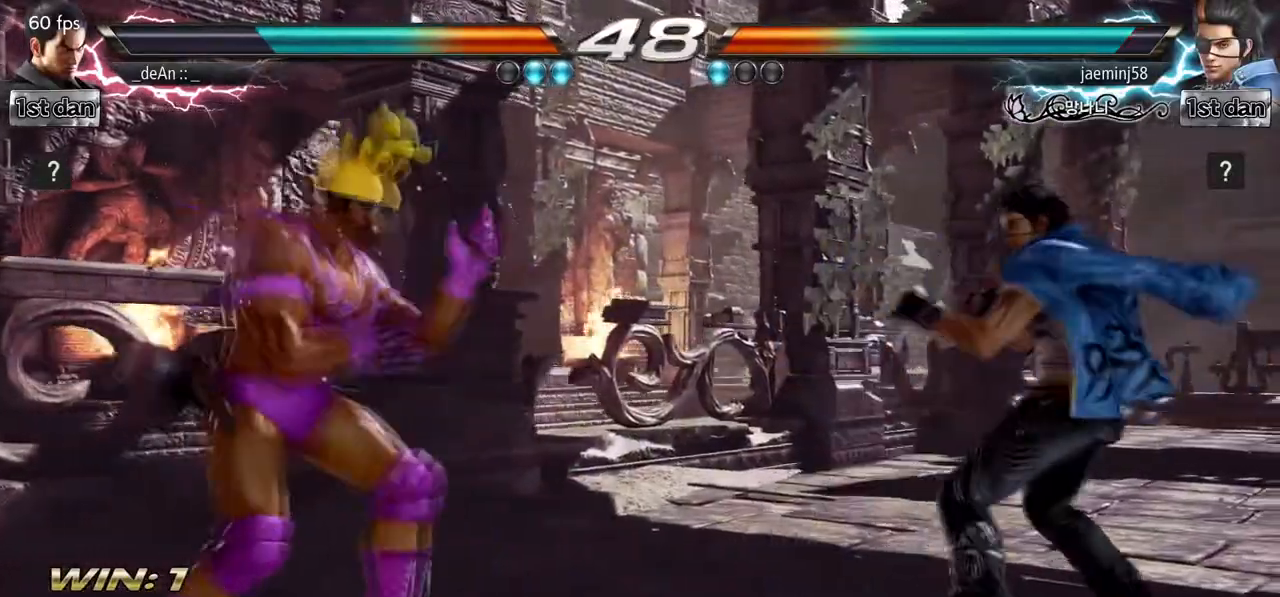
{"dt_ms": 500, "buttons": [], "left_stick": "center", "events": [[150, "SQUARE", "down"], [167, "left_stick", "center"], [217, "TRIANGLE", "down"], [333, "SQUARE", "up"], [400, "TRIANGLE", "up"]]}
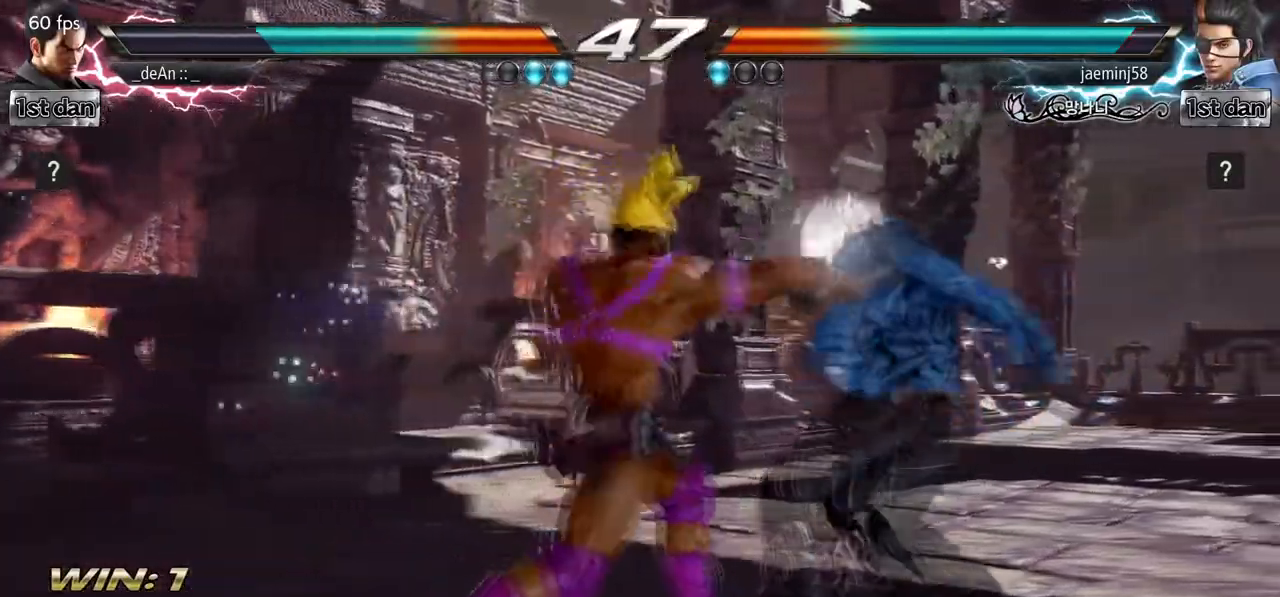
{"dt_ms": 500, "buttons": [], "left_stick": "center", "events": [[167, "left_stick", "down-right"], [200, "TRIANGLE", "down"], [333, "TRIANGLE", "up"], [417, "left_stick", "center"]]}
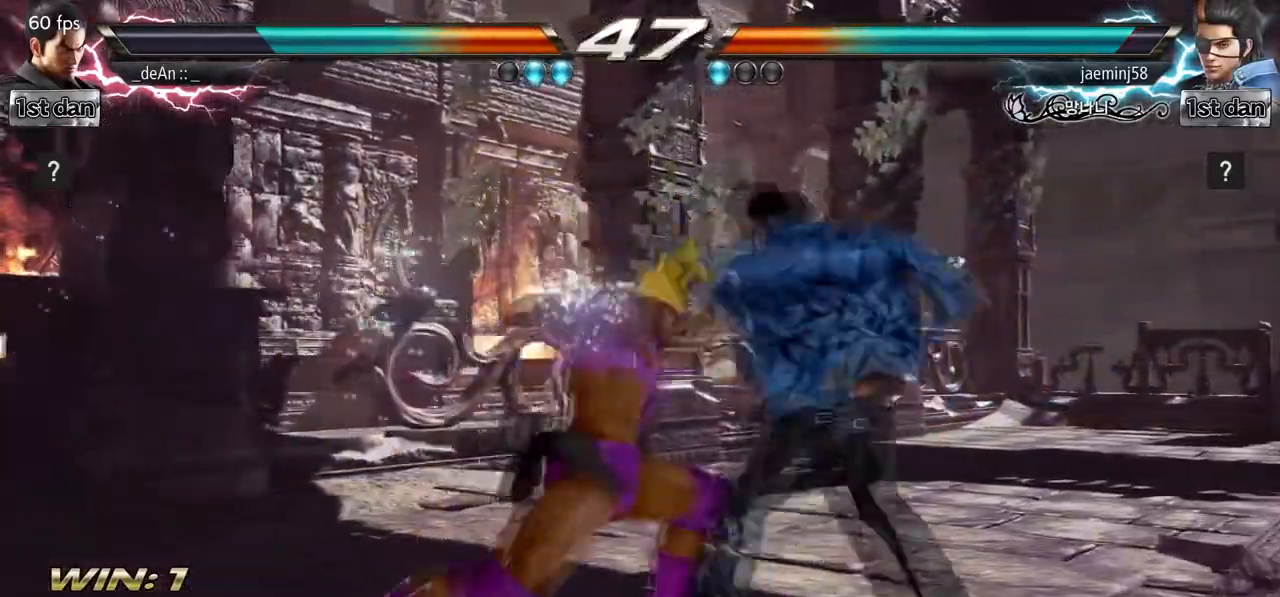
{"dt_ms": 500, "buttons": [], "left_stick": "center", "events": []}
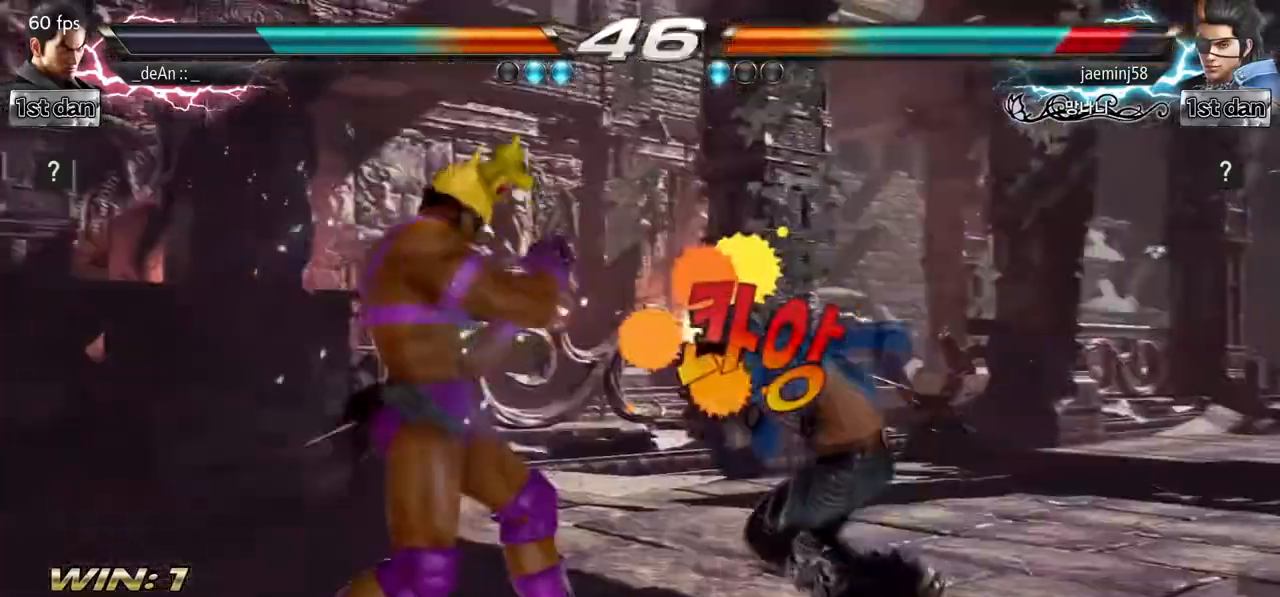
{"dt_ms": 500, "buttons": [], "left_stick": "center", "events": [[100, "CROSS", "down"], [233, "SQUARE", "down"], [333, "CROSS", "up"], [350, "SQUARE", "up"]]}
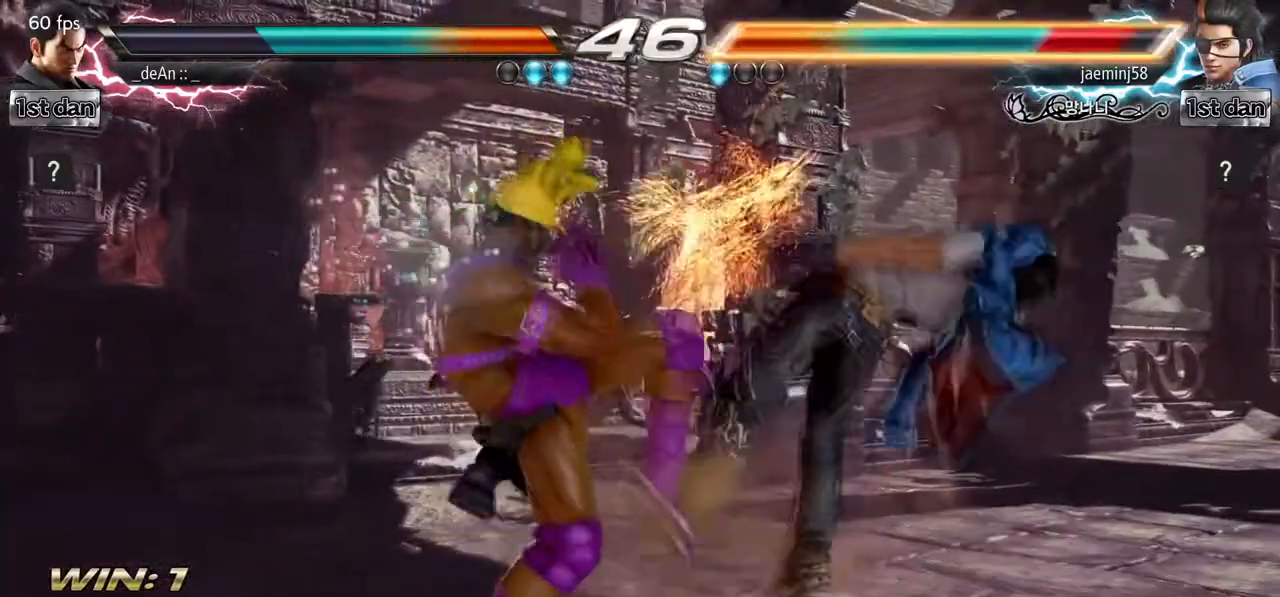
{"dt_ms": 500, "buttons": [], "left_stick": "center", "events": [[50, "CIRCLE", "down"], [167, "CIRCLE", "up"]]}
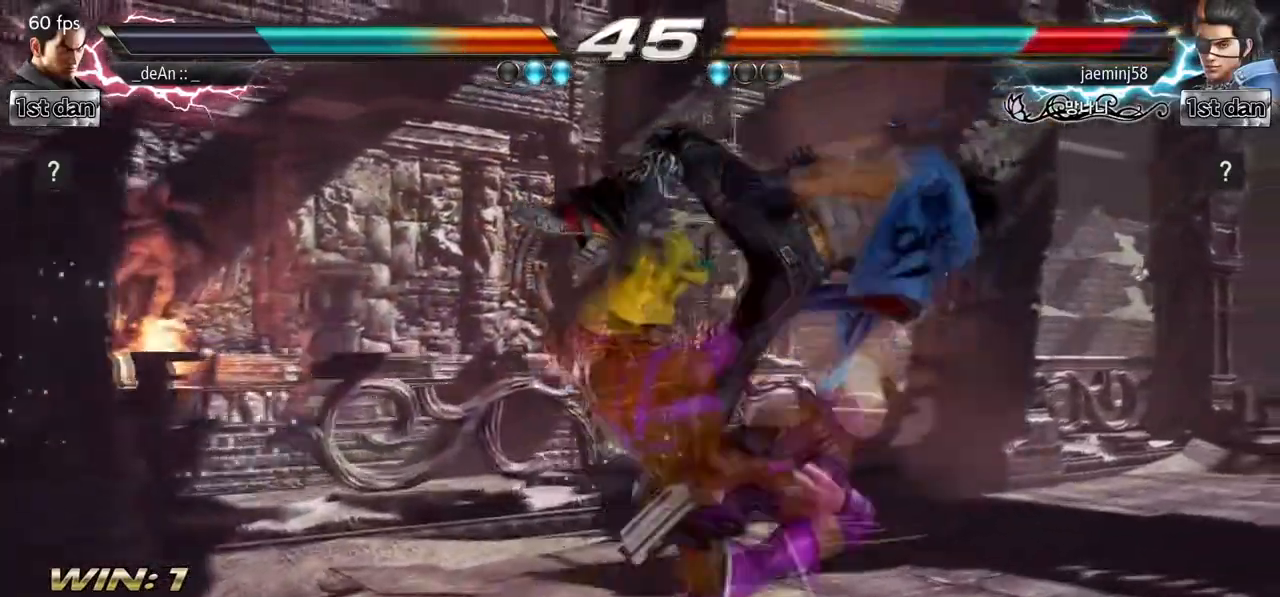
{"dt_ms": 1000, "buttons": ["TRIANGLE"], "left_stick": "center", "events": [[317, "left_stick", "down-right"], [367, "SQUARE", "down"], [500, "TRIANGLE", "down"], [567, "SQUARE", "up"], [617, "TRIANGLE", "up"], [617, "left_stick", "center"], [750, "TRIANGLE", "down"], [833, "TRIANGLE", "up"], [900, "TRIANGLE", "down"]]}
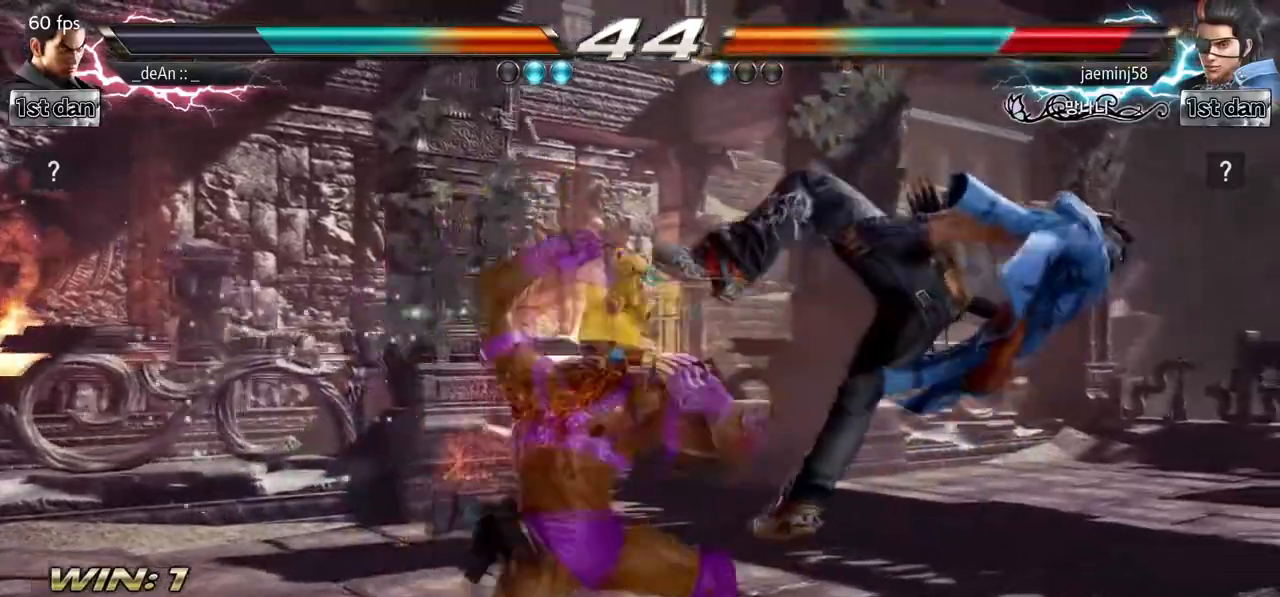
{"dt_ms": 500, "buttons": [], "left_stick": "center", "events": [[50, "TRIANGLE", "up"]]}
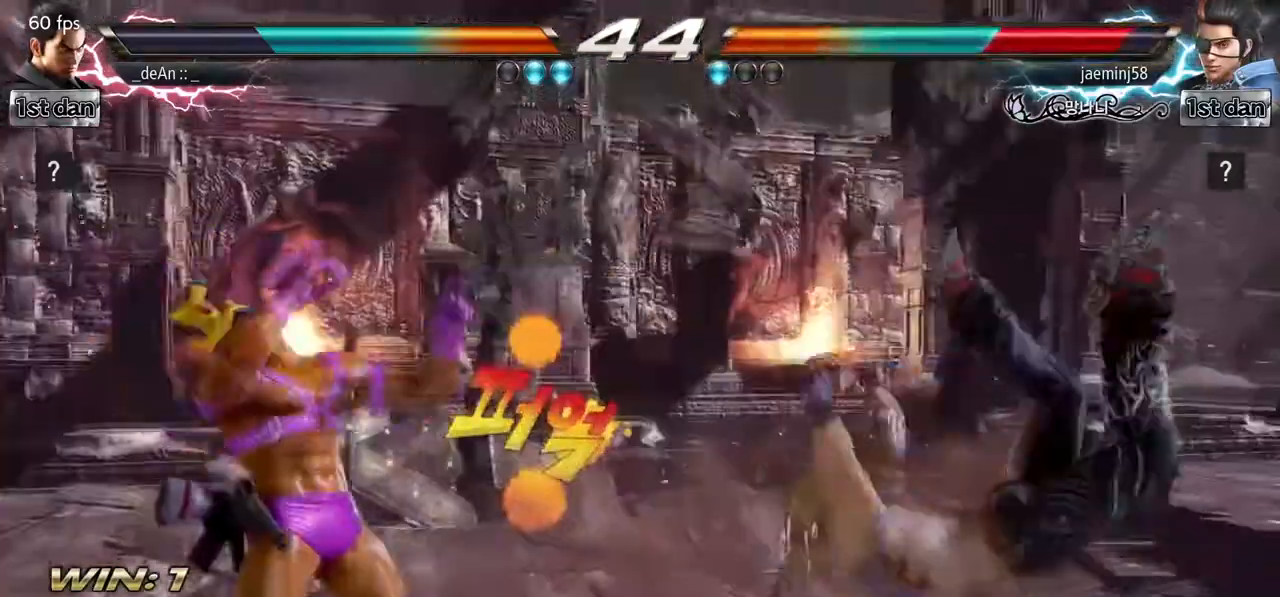
{"dt_ms": 500, "buttons": [], "left_stick": "center", "events": []}
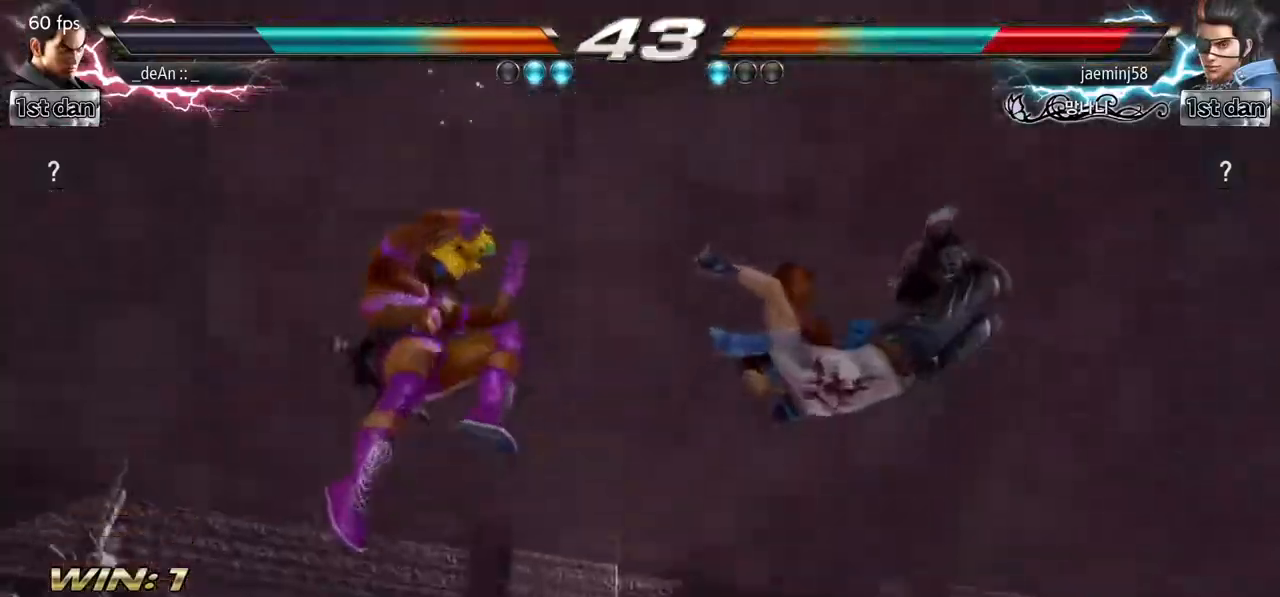
{"dt_ms": 500, "buttons": [], "left_stick": "center", "events": []}
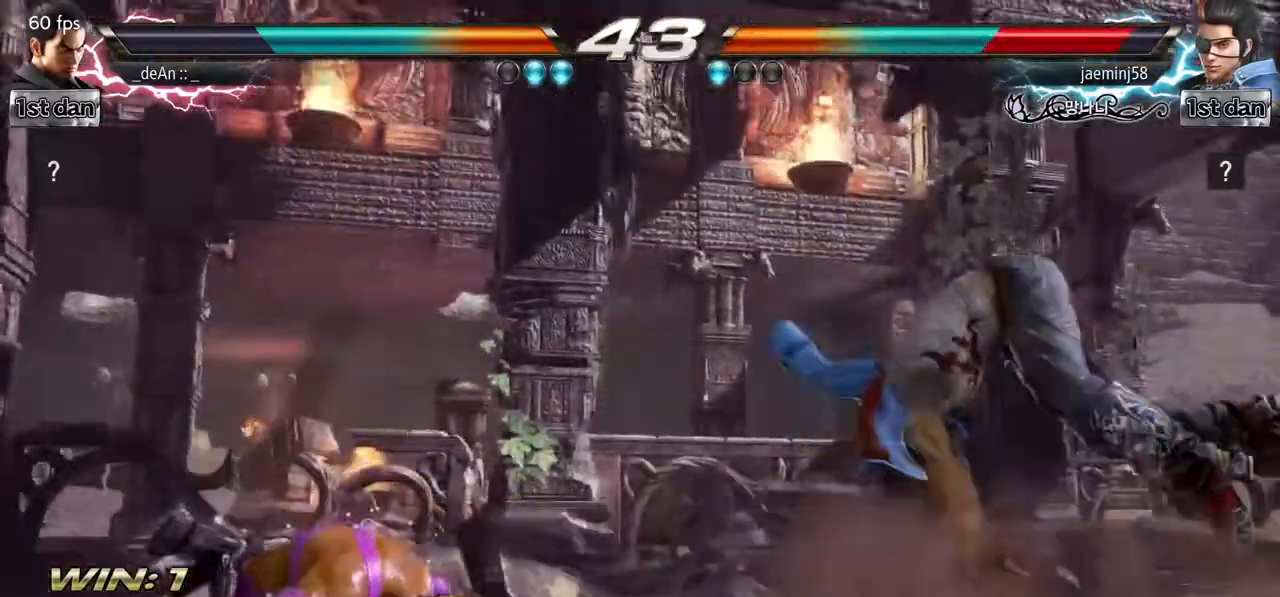
{"dt_ms": 500, "buttons": [], "left_stick": "left", "events": [[267, "left_stick", "left"], [317, "CIRCLE", "down"], [383, "CIRCLE", "up"]]}
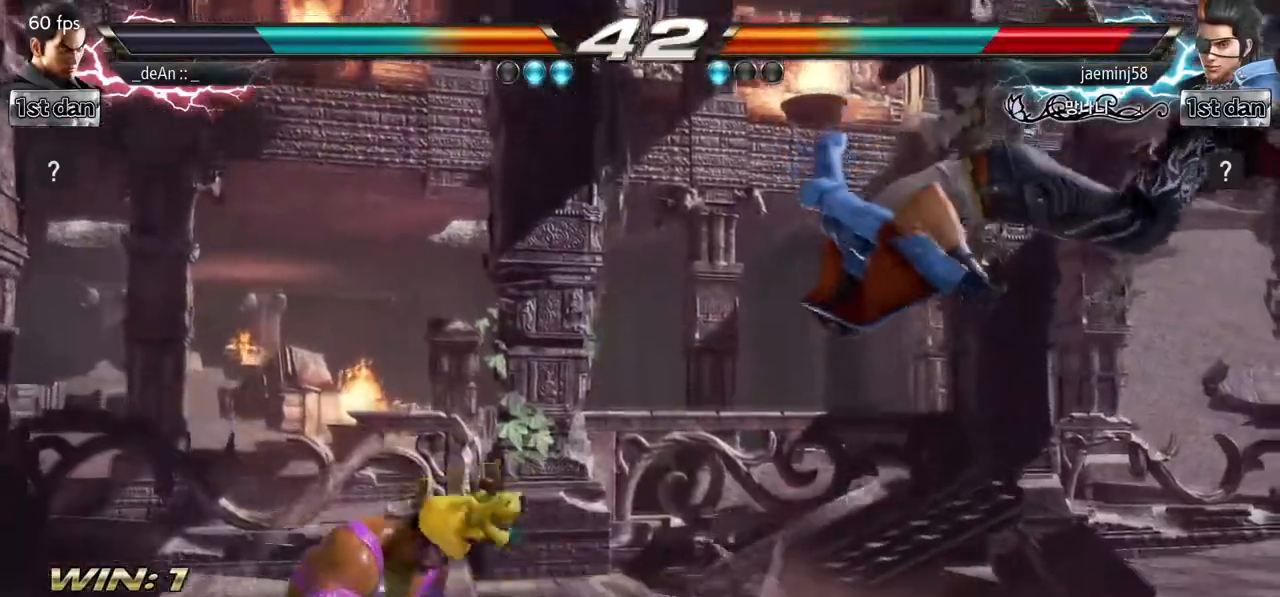
{"dt_ms": 500, "buttons": [], "left_stick": "center", "events": [[100, "left_stick", "center"]]}
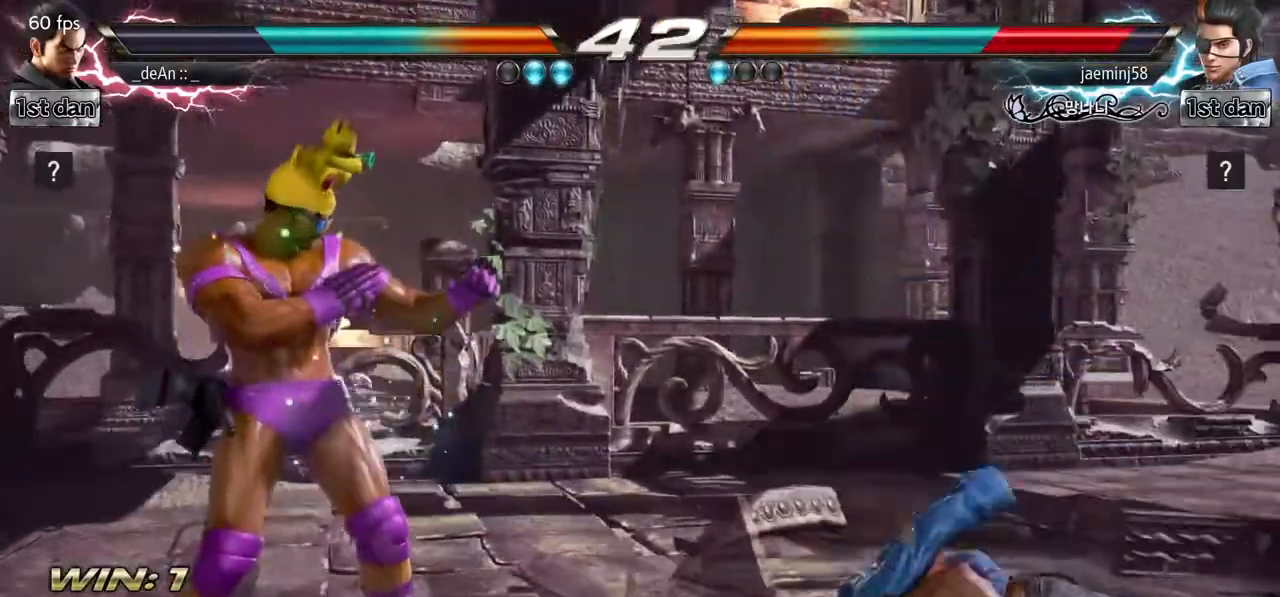
{"dt_ms": 500, "buttons": [], "left_stick": "left", "events": [[33, "left_stick", "right"], [100, "left_stick", "center"], [217, "left_stick", "right"], [333, "left_stick", "center"], [383, "left_stick", "left"], [417, "CIRCLE", "down"], [500, "CIRCLE", "up"]]}
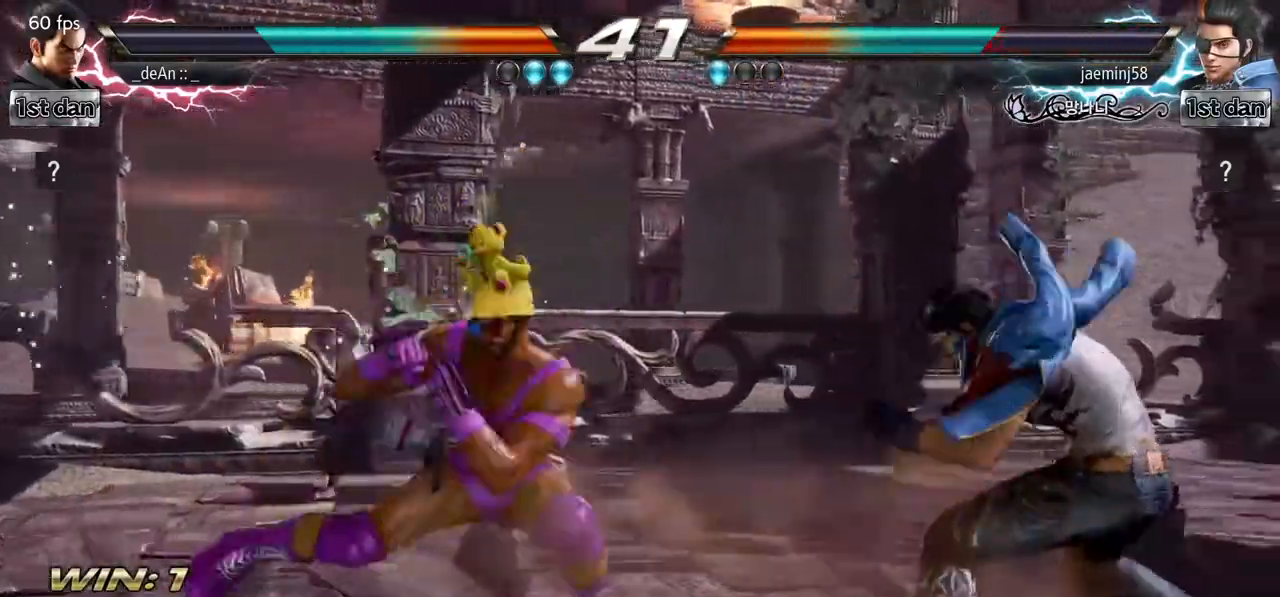
{"dt_ms": 500, "buttons": [], "left_stick": "left", "events": [[133, "left_stick", "center"], [500, "left_stick", "left"]]}
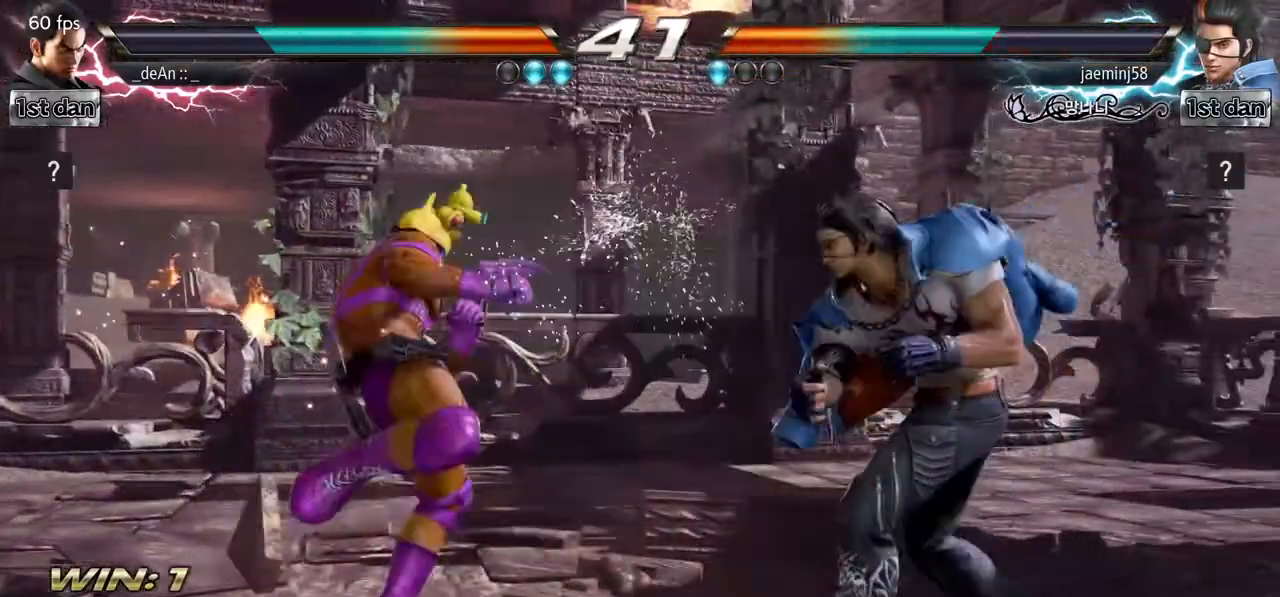
{"dt_ms": 500, "buttons": [], "left_stick": "left", "events": [[83, "left_stick", "center"], [183, "left_stick", "left"]]}
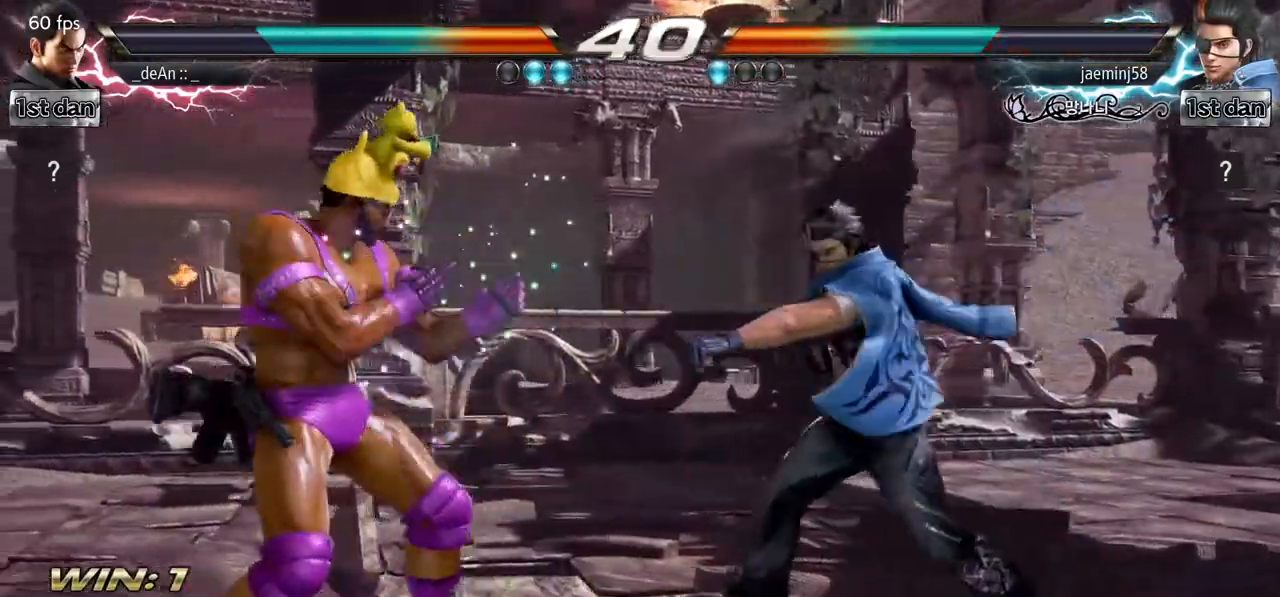
{"dt_ms": 500, "buttons": ["TRIANGLE"], "left_stick": "right", "events": [[150, "left_stick", "center"], [267, "left_stick", "right"], [350, "left_stick", "down"], [467, "TRIANGLE", "down"], [467, "left_stick", "right"]]}